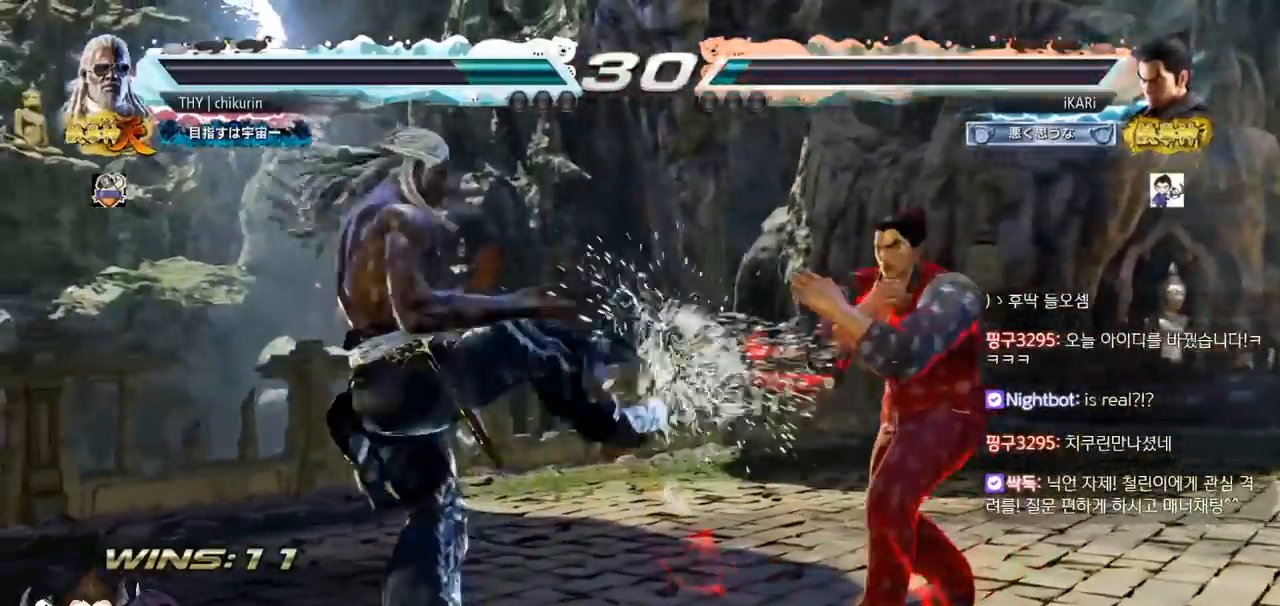
Gameplay with a controller (arcade stick); each line is a JSON object with the inputs held at the frame after it. "events" lists button and stick changes between this image and that frame as [ms after this image, input, new state], when the widget could be followed in between. Not read: L3 R3.
{"buttons": [], "left_stick": "center", "events": [[67, "left_stick", "right"], [117, "left_stick", "center"], [184, "left_stick", "right"], [417, "left_stick", "center"]]}
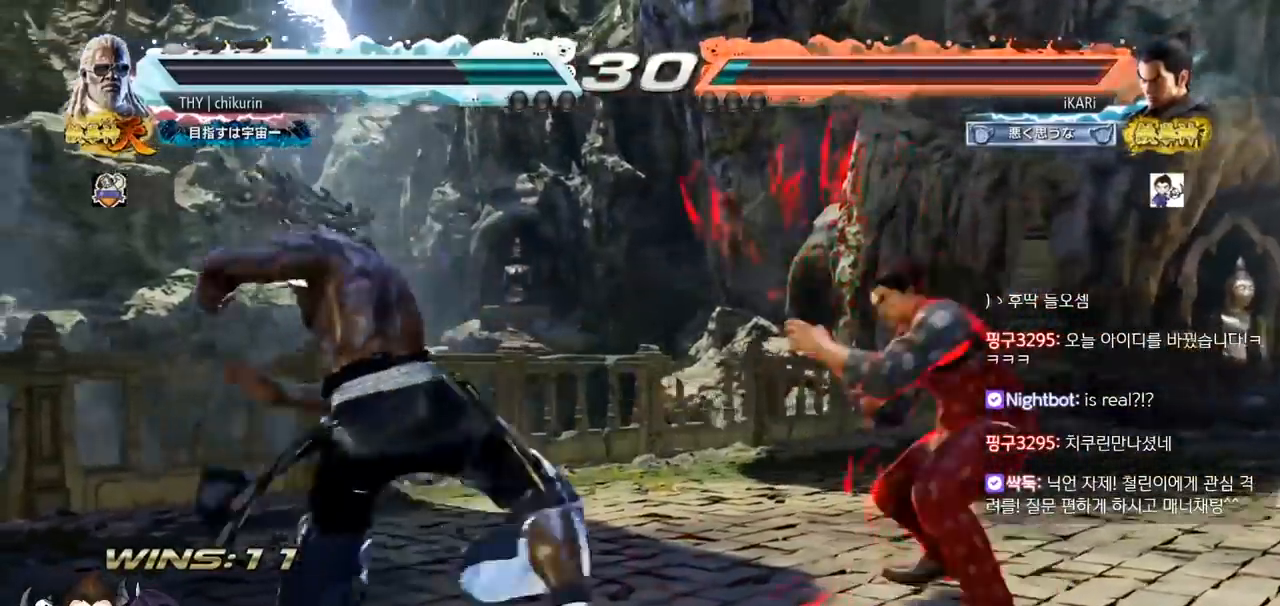
{"buttons": ["CIRCLE", "SQUARE"], "left_stick": "center", "events": [[133, "left_stick", "right"], [367, "left_stick", "down"], [400, "CIRCLE", "down"], [400, "SQUARE", "down"], [450, "left_stick", "center"]]}
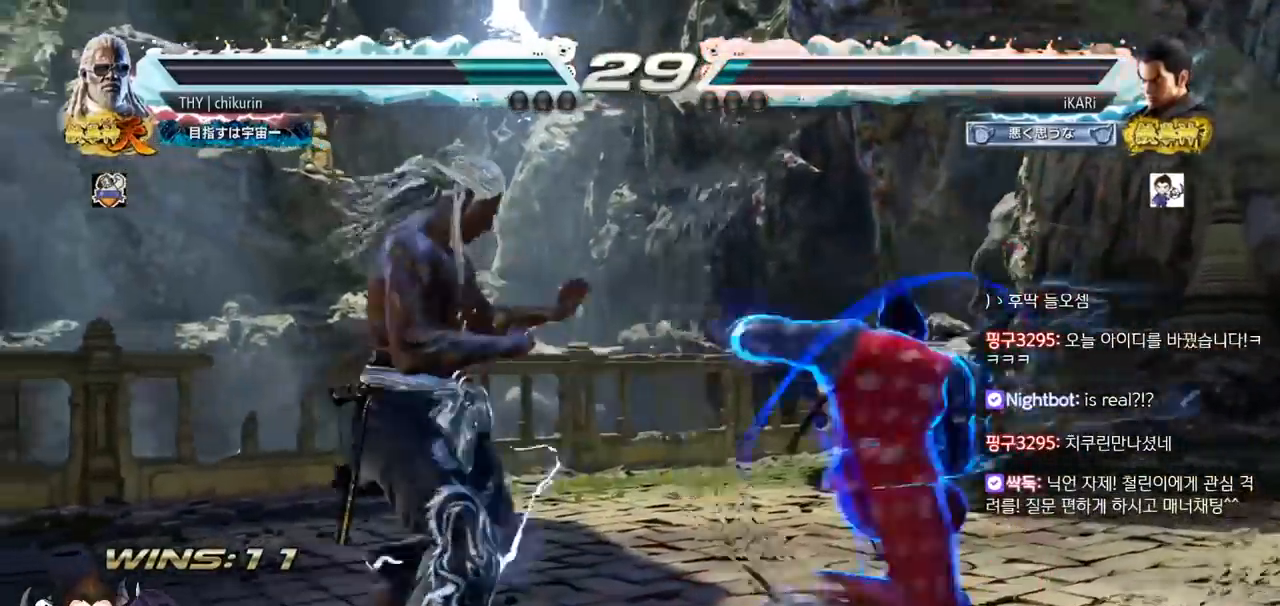
{"buttons": ["CIRCLE"], "left_stick": "center"}
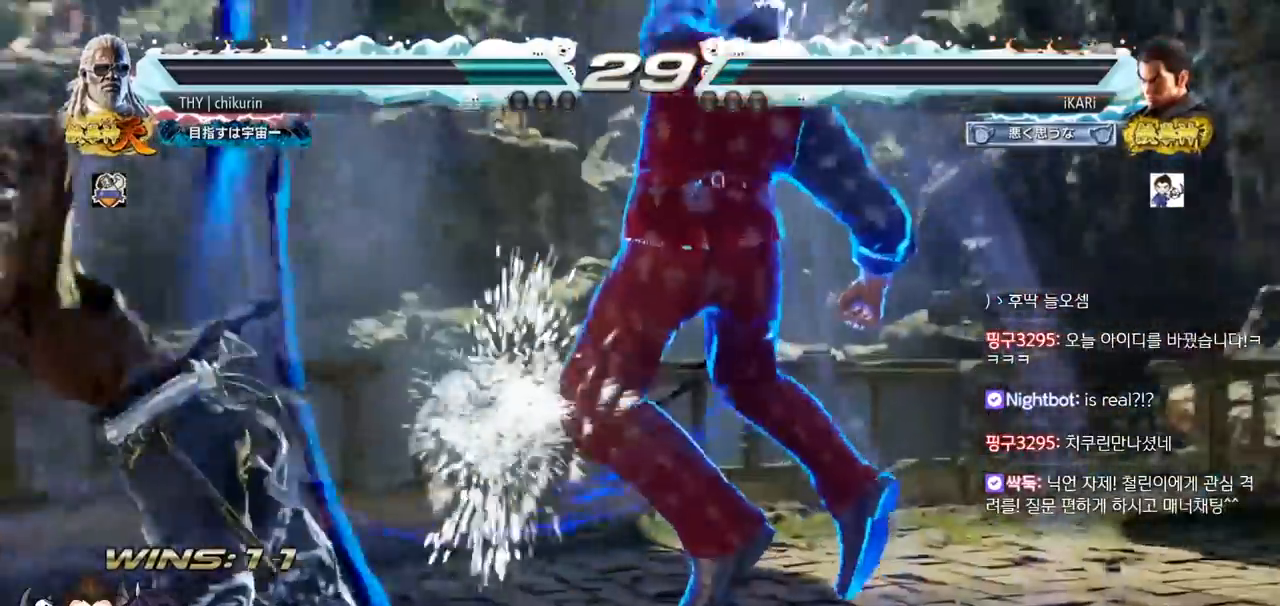
{"buttons": [], "left_stick": "up"}